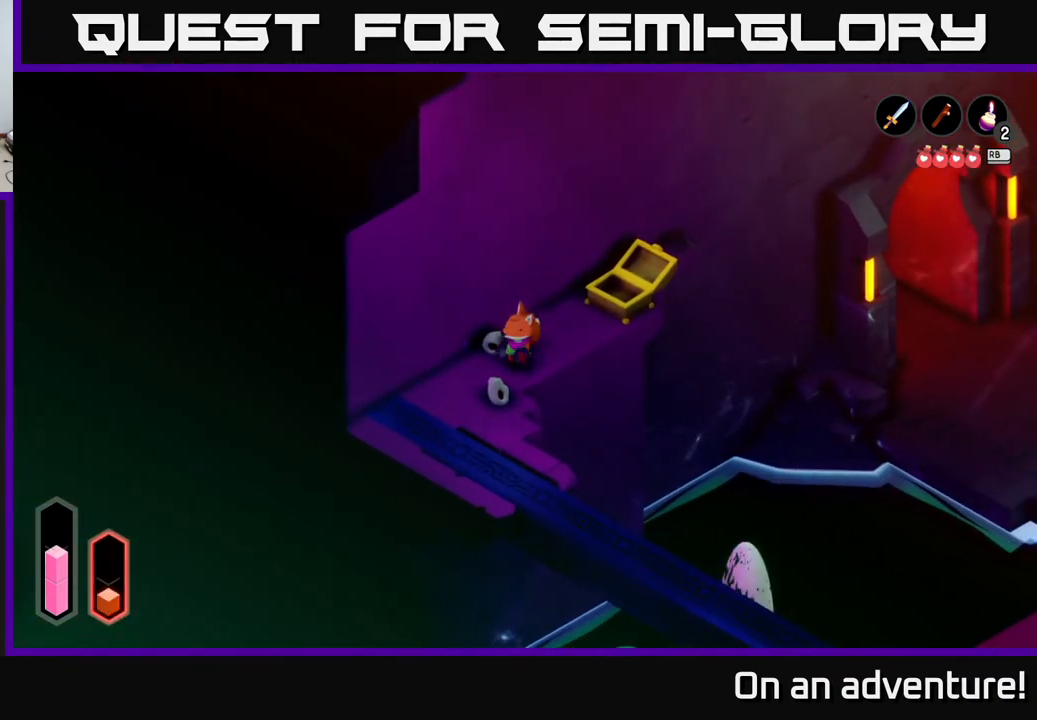
Gameplay with a controller (Xbox layout); each line is a JSON object with the inputs held at the frame after it. "events" lists button and stick changes between this image and that frame as [ms after this image, input, new state], when the widget could be followed in between.
{"buttons": [], "left_stick": "down", "right_stick": "center", "events": [[450, "left_stick", "down"]]}
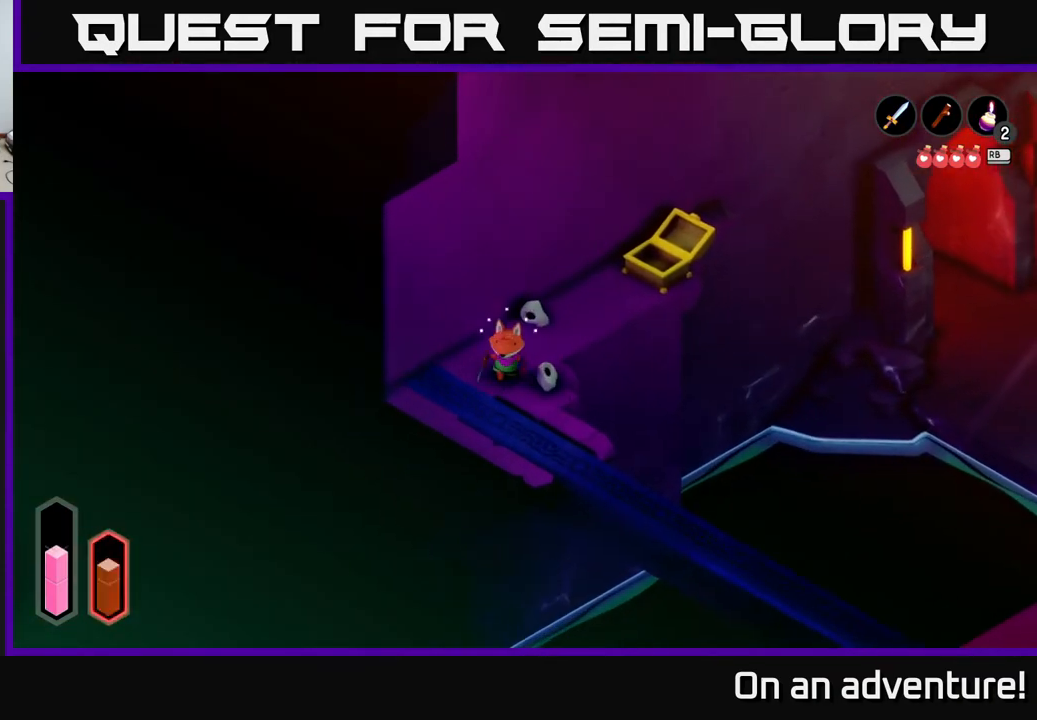
{"buttons": [], "left_stick": "down-right", "right_stick": "center", "events": [[217, "left_stick", "down-right"]]}
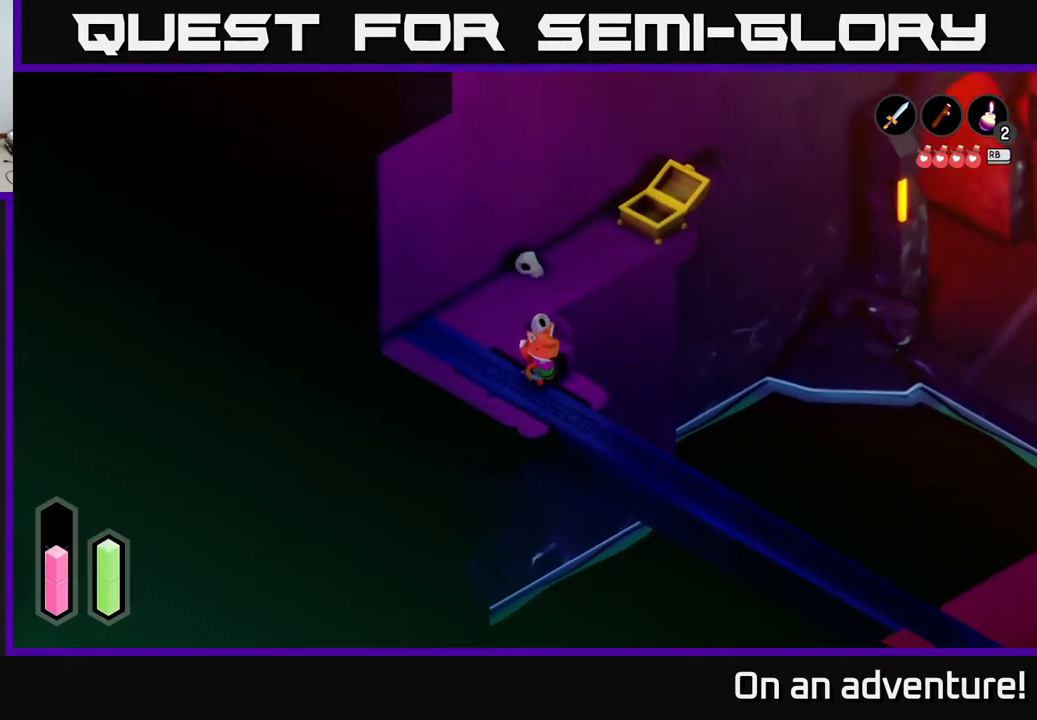
{"buttons": ["A"], "left_stick": "down-right", "right_stick": "center", "events": [[450, "A", "down"]]}
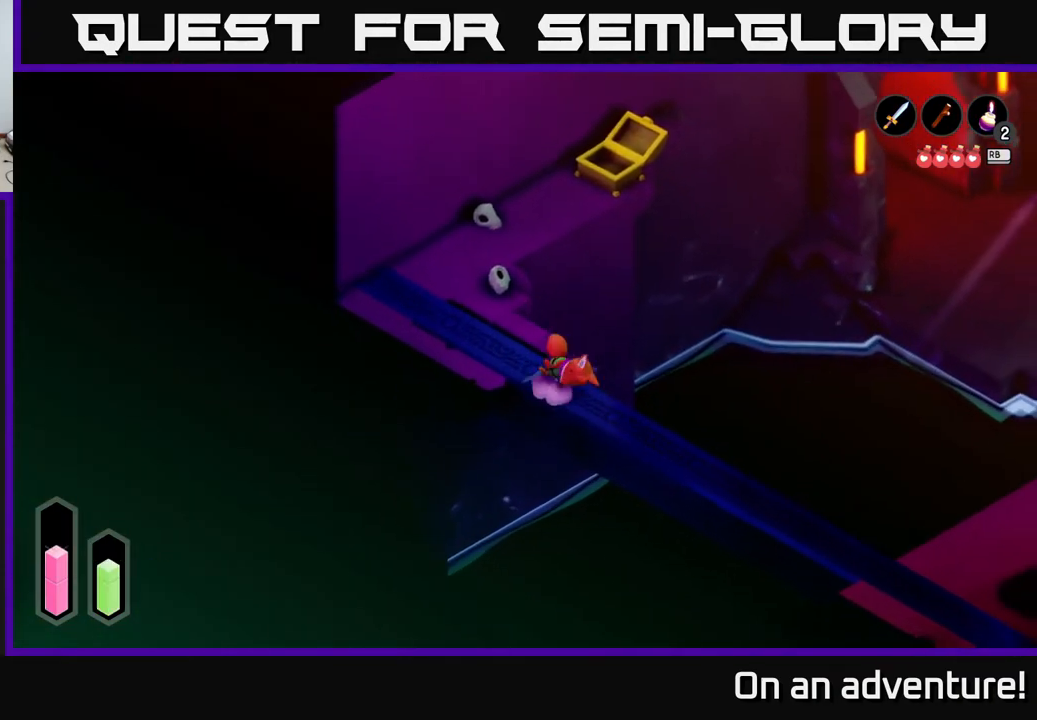
{"buttons": ["A"], "left_stick": "down-right", "right_stick": "center", "events": []}
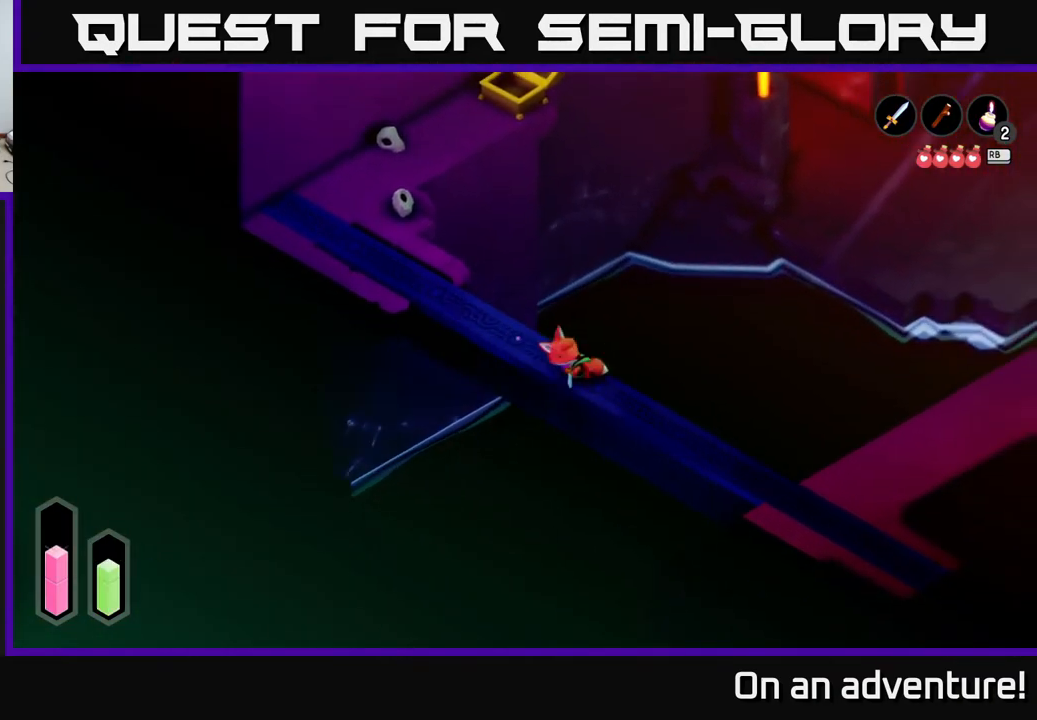
{"buttons": ["A"], "left_stick": "down-right", "right_stick": "center", "events": []}
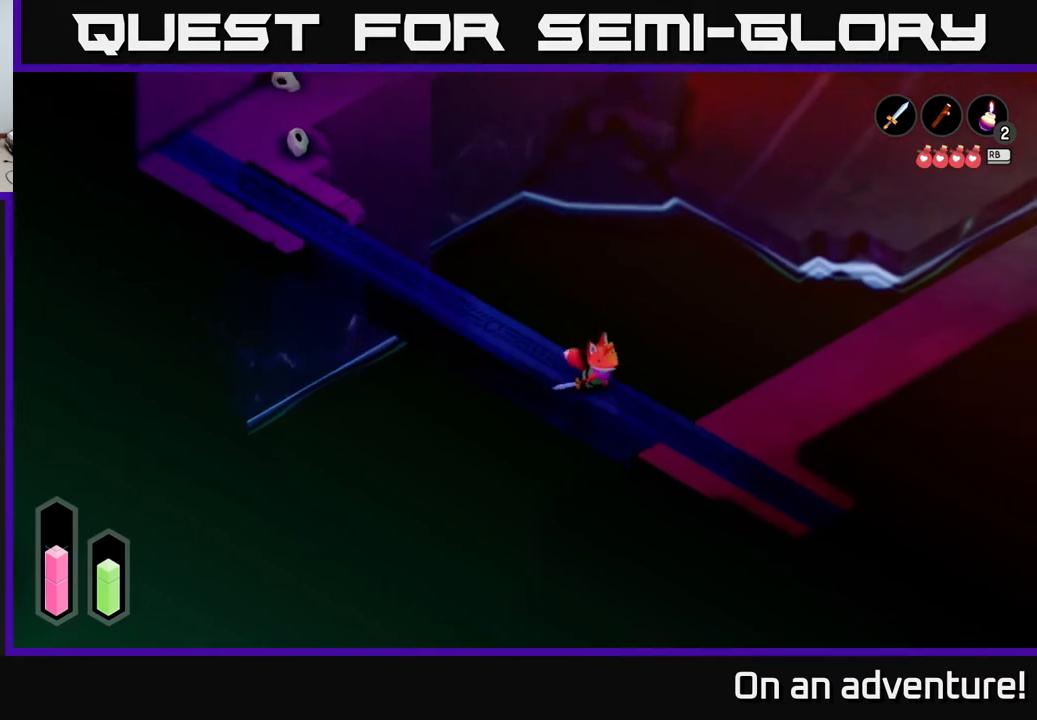
{"buttons": ["A"], "left_stick": "down-right", "right_stick": "center", "events": []}
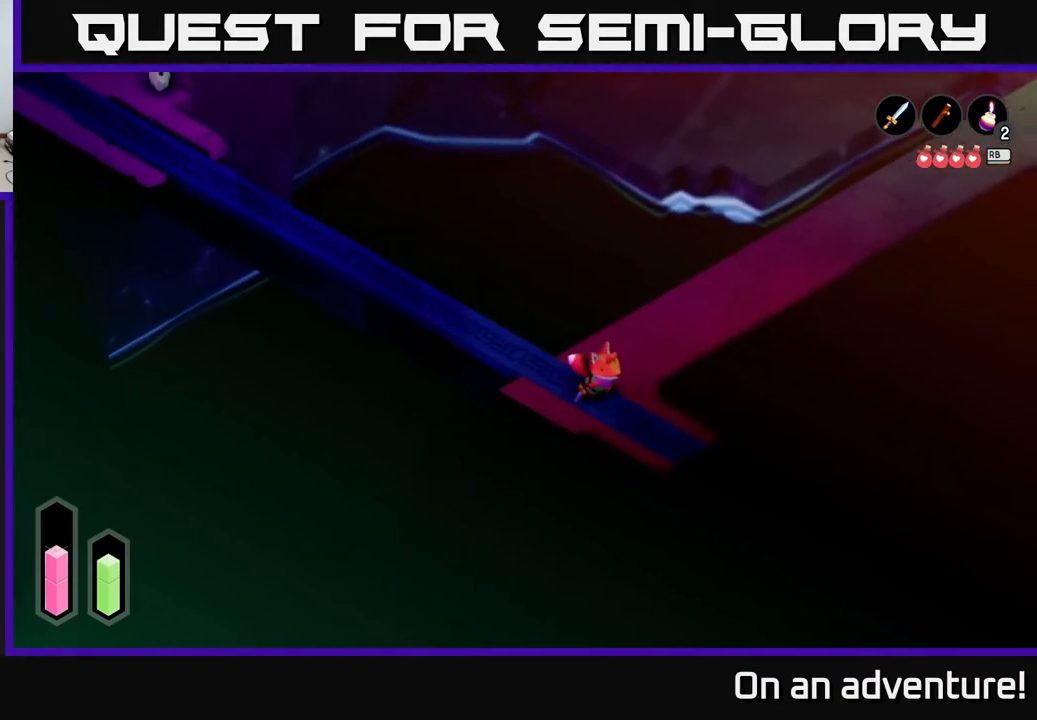
{"buttons": ["A"], "left_stick": "down-right", "right_stick": "center", "events": []}
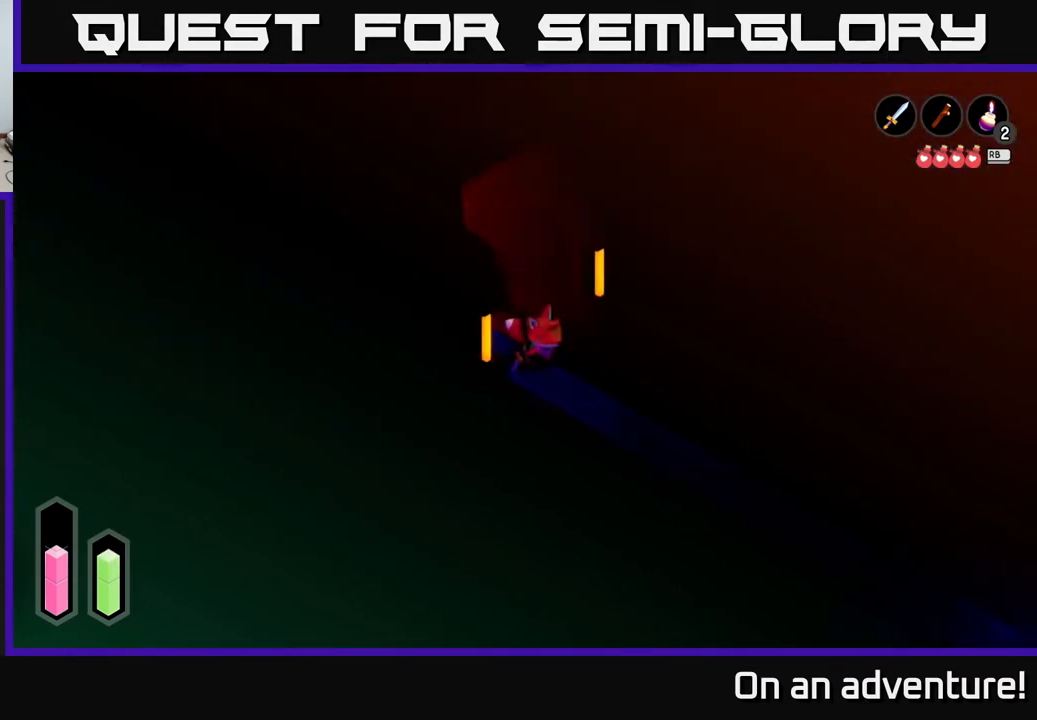
{"buttons": ["A"], "left_stick": "down-right", "right_stick": "center", "events": []}
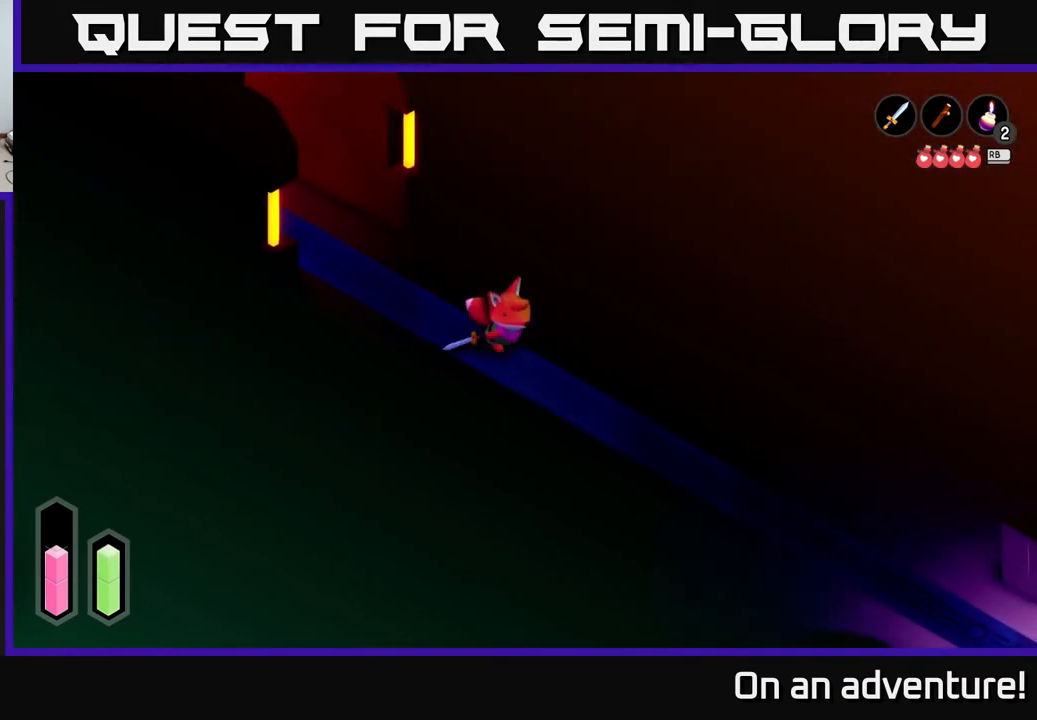
{"buttons": ["A"], "left_stick": "down-right", "right_stick": "center", "events": []}
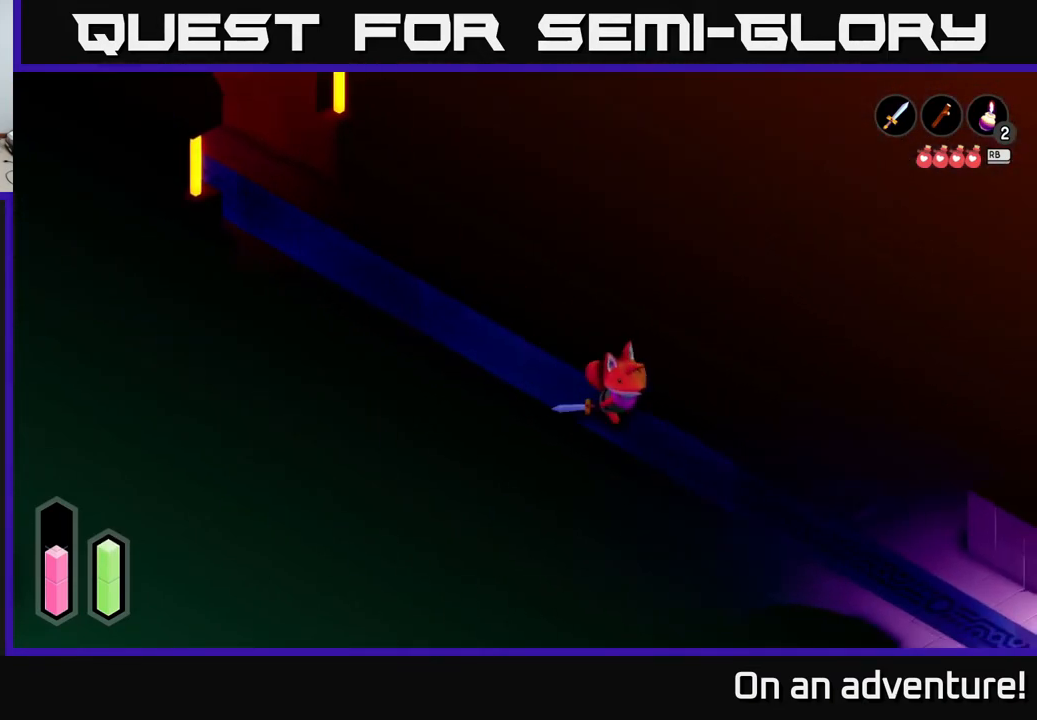
{"buttons": ["A"], "left_stick": "right", "right_stick": "center", "events": [[367, "left_stick", "right"]]}
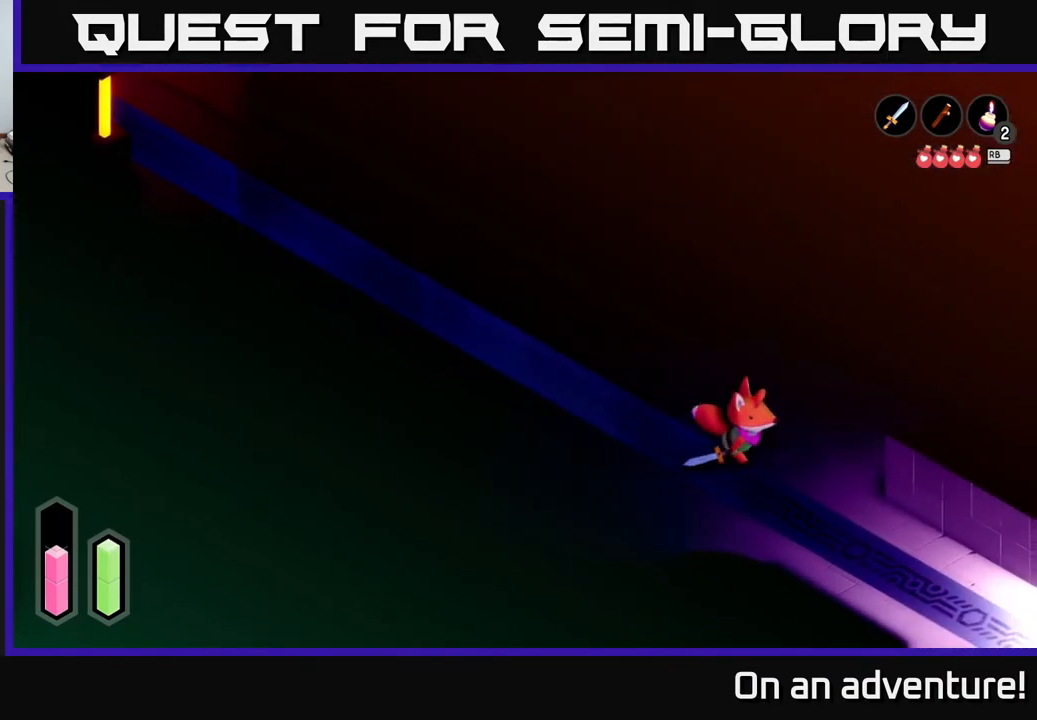
{"buttons": ["A"], "left_stick": "up-right", "right_stick": "center", "events": [[133, "left_stick", "up-right"]]}
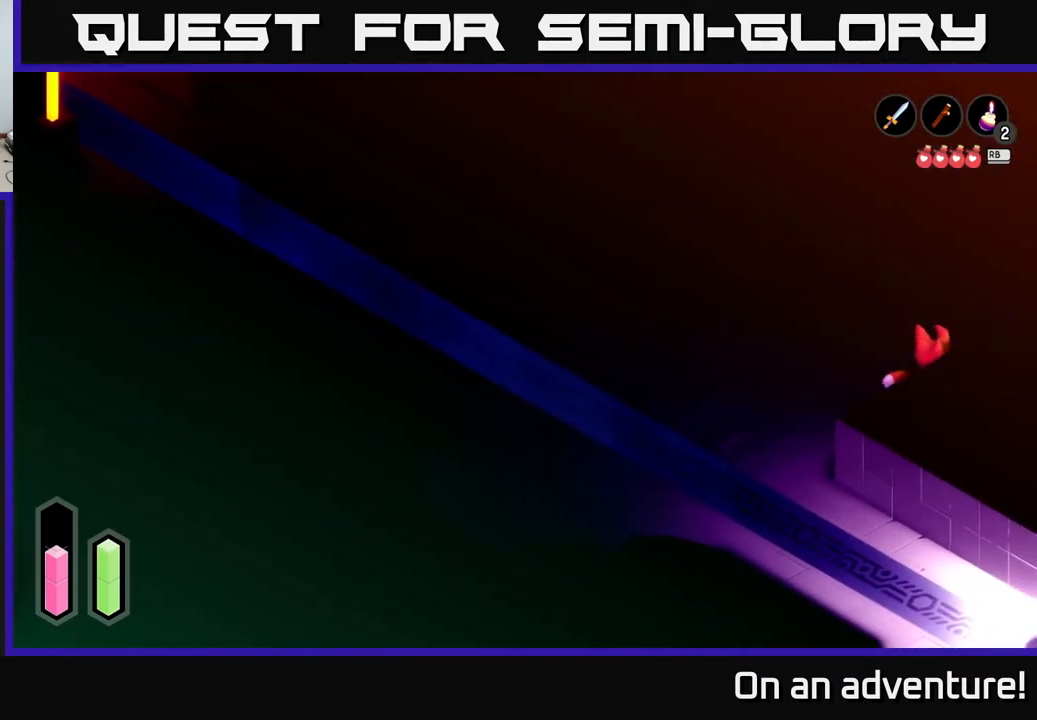
{"buttons": ["A"], "left_stick": "up-right", "right_stick": "center", "events": []}
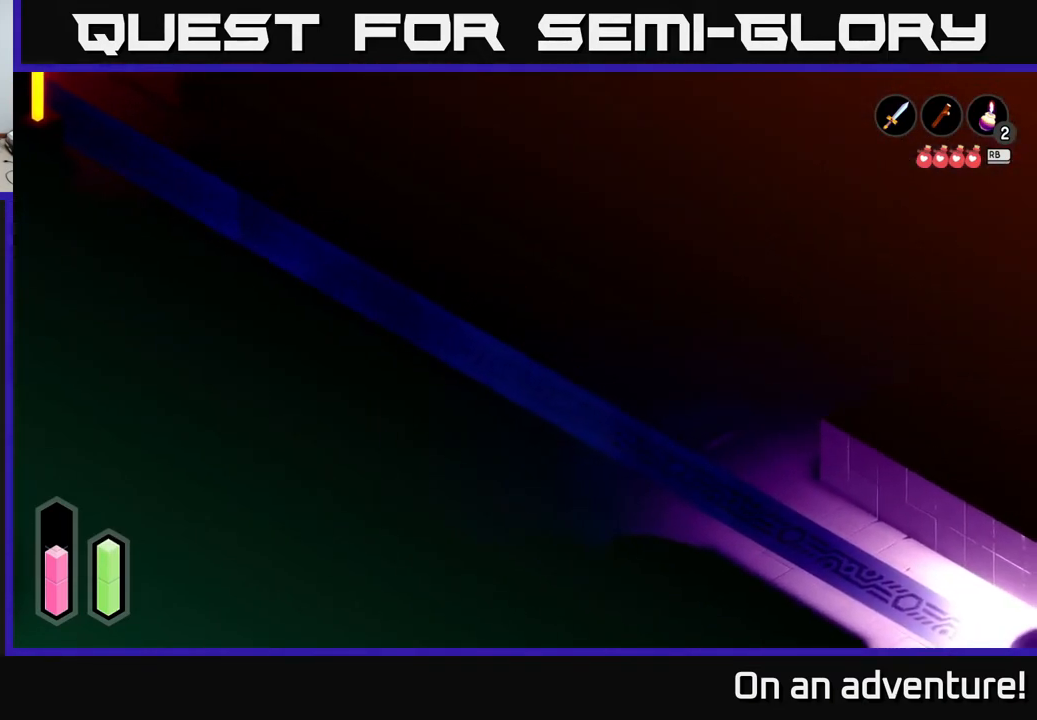
{"buttons": ["A"], "left_stick": "up-right", "right_stick": "center", "events": []}
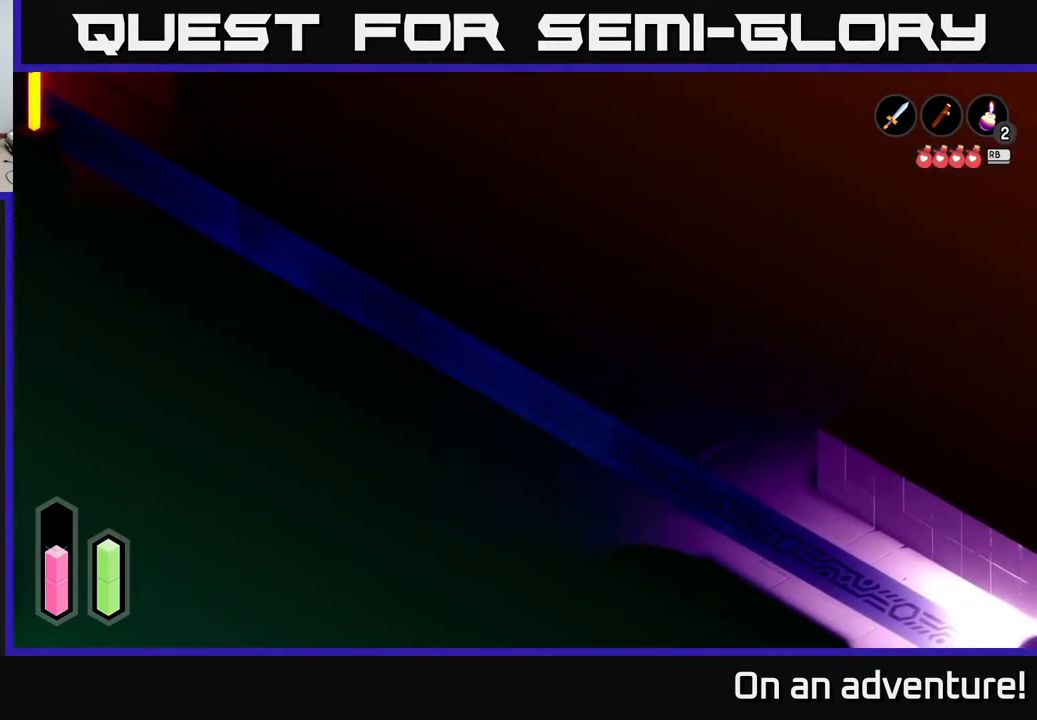
{"buttons": [], "left_stick": "center", "right_stick": "center", "events": [[117, "left_stick", "up"], [333, "A", "up"], [350, "L1", "down"], [433, "L1", "up"], [450, "left_stick", "center"]]}
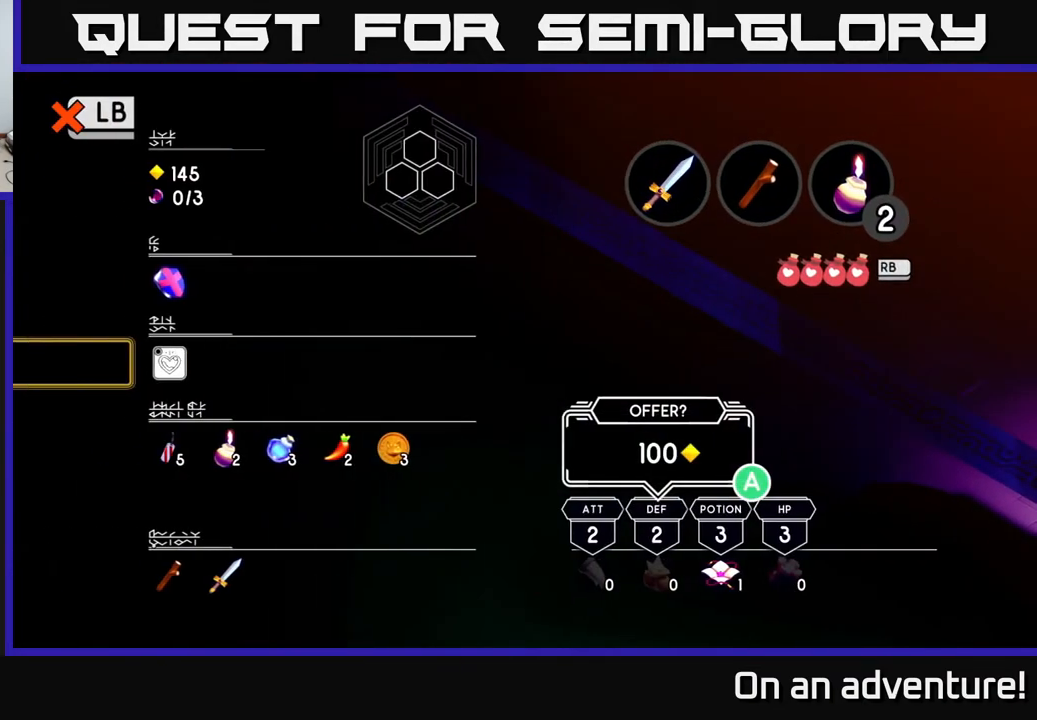
{"buttons": [], "left_stick": "center", "right_stick": "center", "events": [[350, "L1", "down"], [450, "L1", "up"]]}
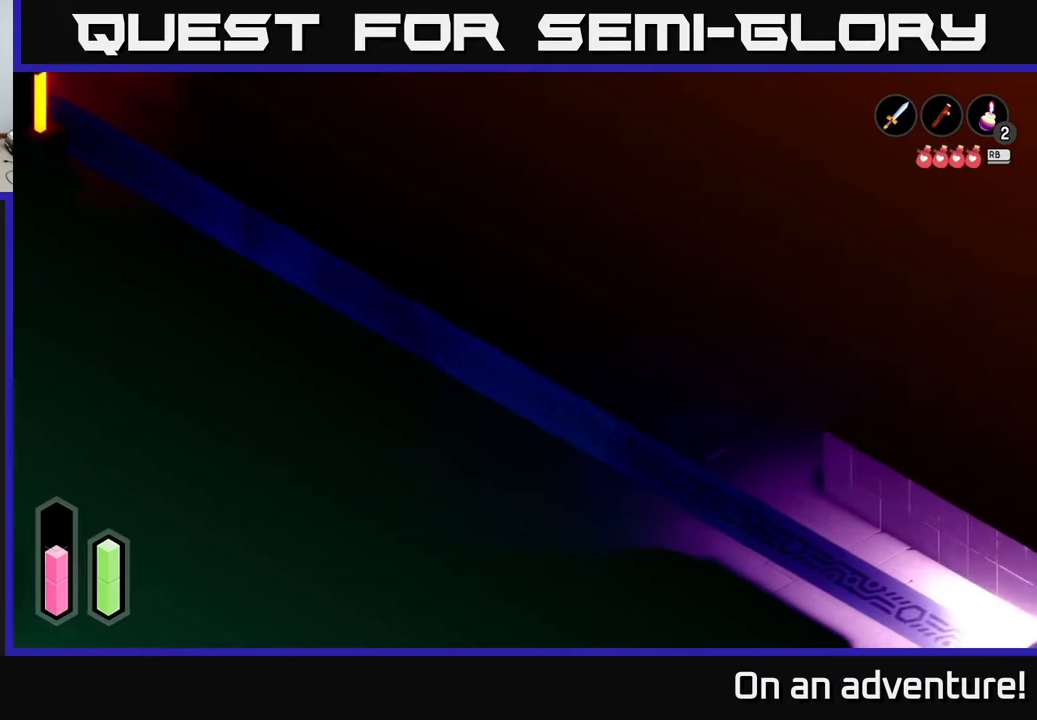
{"buttons": [], "left_stick": "center", "right_stick": "center", "events": [[67, "SELECT", "down"], [167, "SELECT", "up"]]}
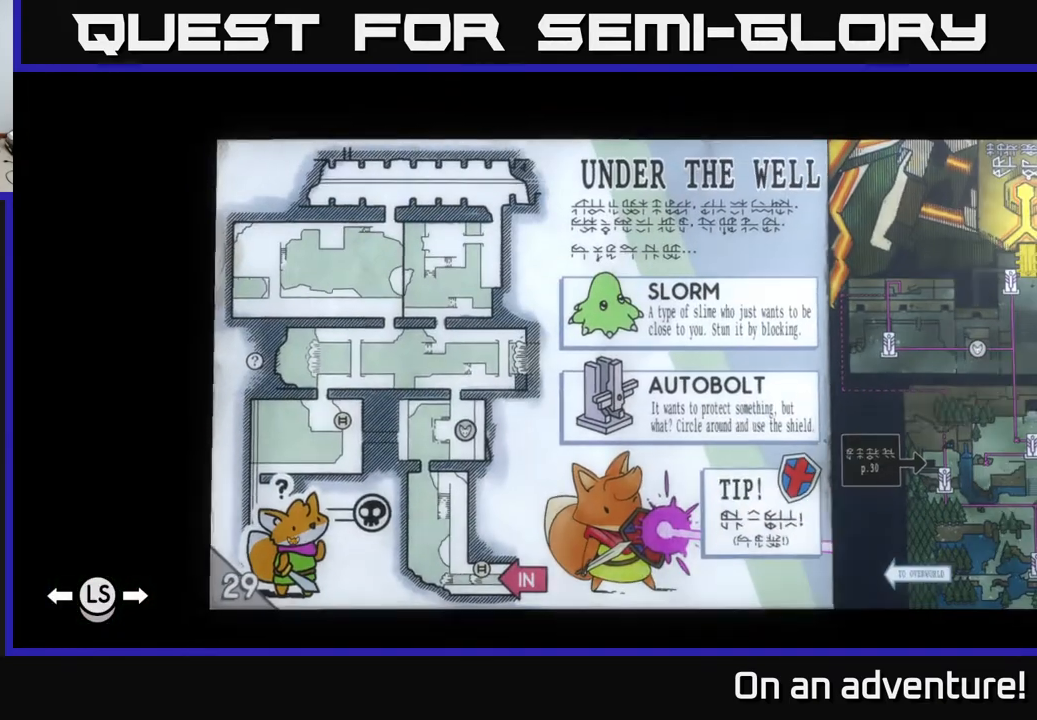
{"buttons": [], "left_stick": "center", "right_stick": "center", "events": []}
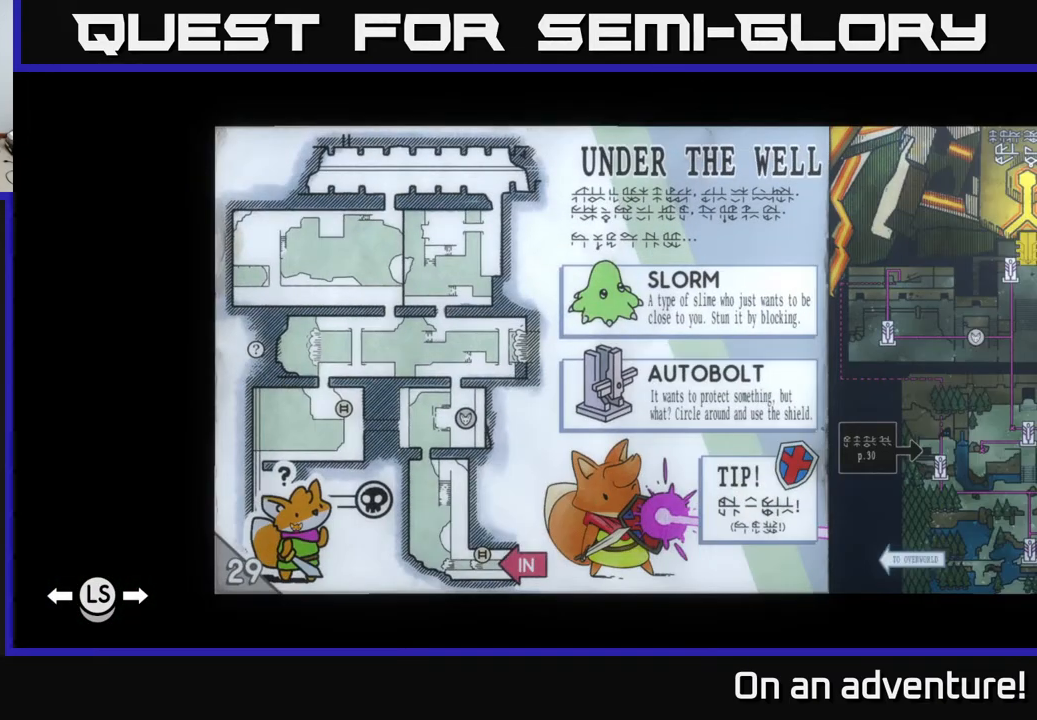
{"buttons": [], "left_stick": "center", "right_stick": "center", "events": [[200, "left_stick", "right"], [483, "left_stick", "center"]]}
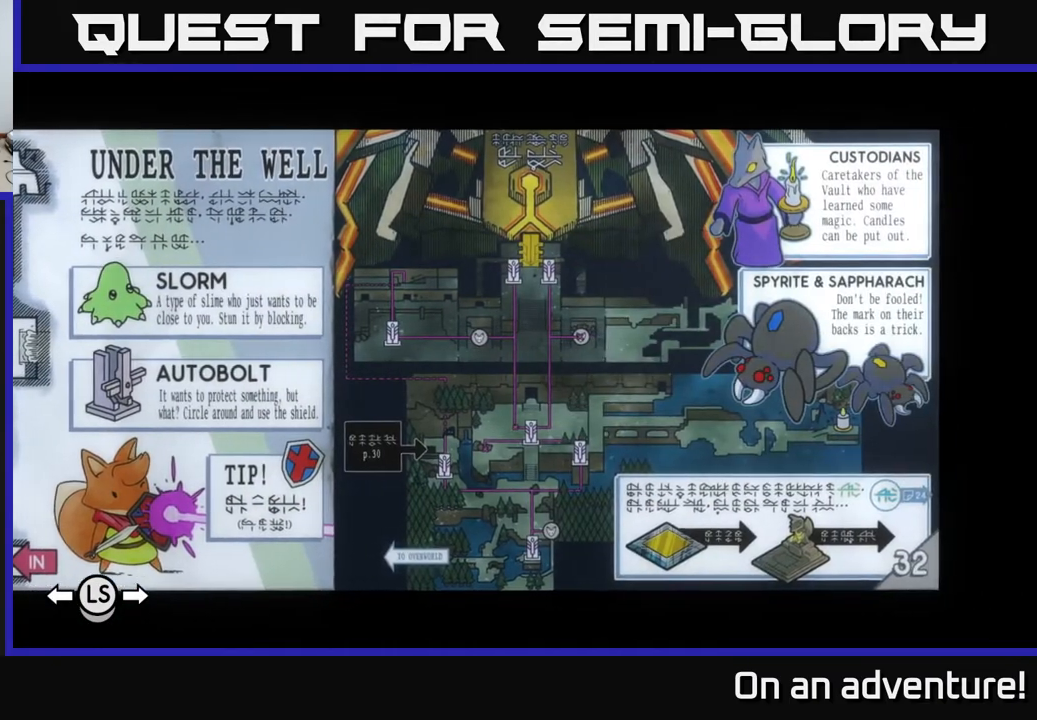
{"buttons": [], "left_stick": "center", "right_stick": "center", "events": [[100, "left_stick", "left"], [433, "left_stick", "center"]]}
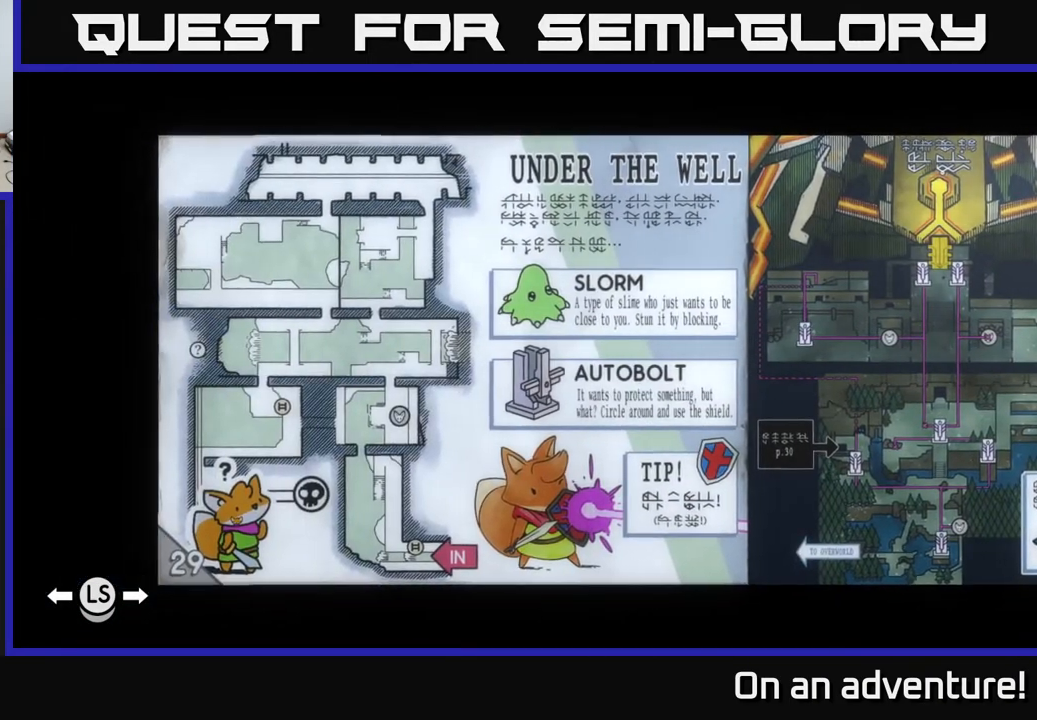
{"buttons": [], "left_stick": "center", "right_stick": "center", "events": []}
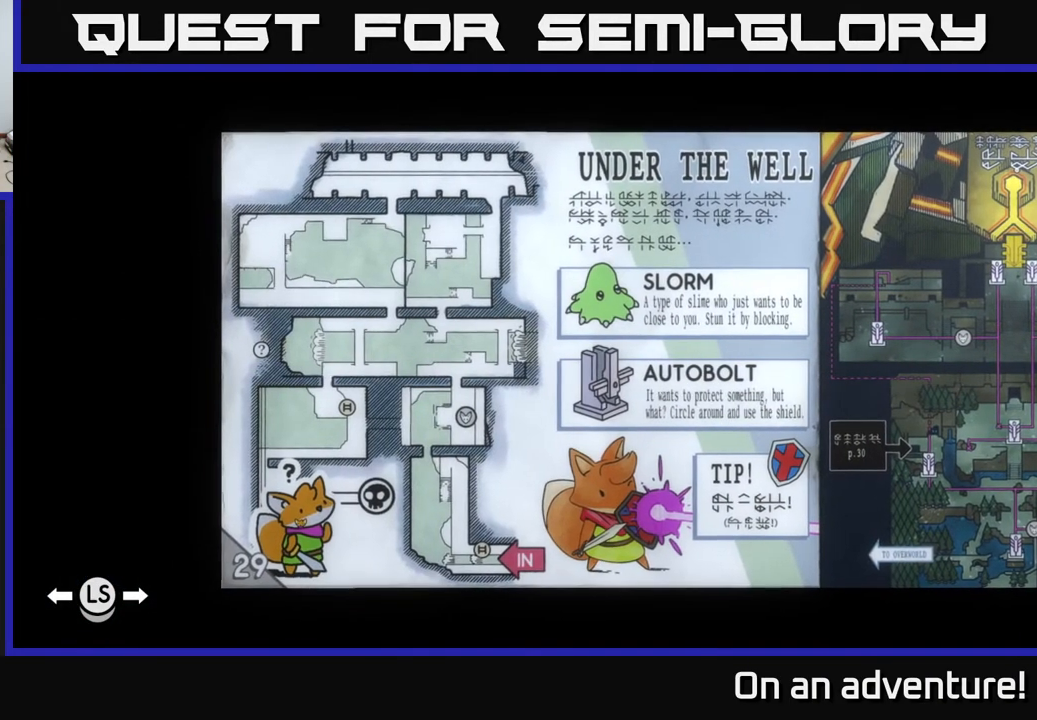
{"buttons": [], "left_stick": "center", "right_stick": "center", "events": []}
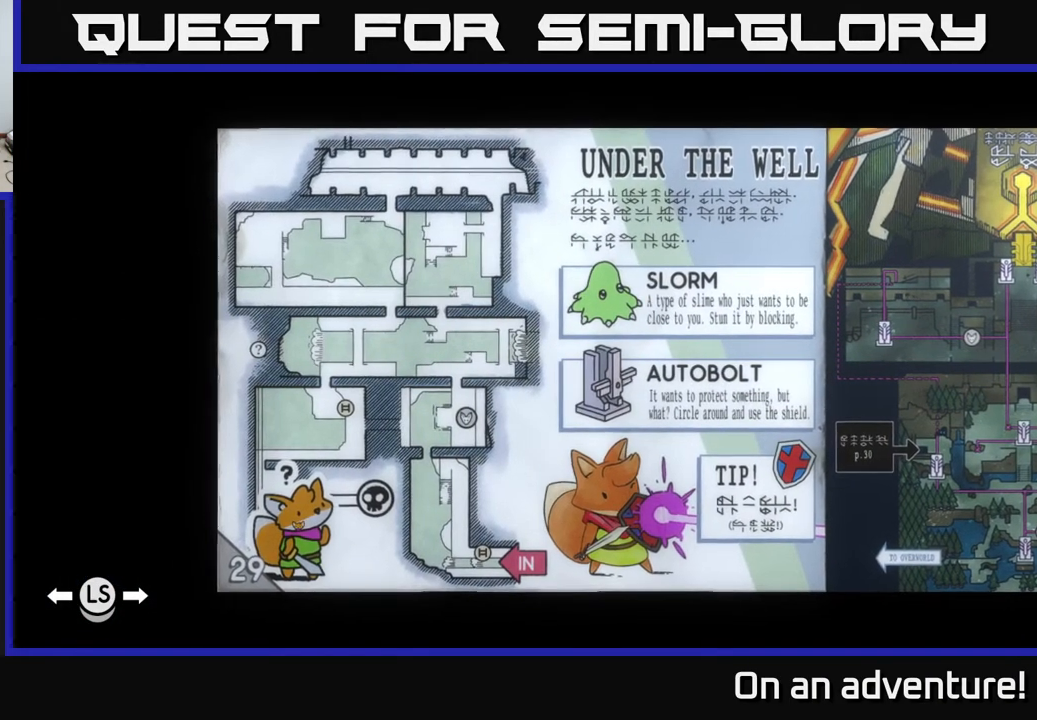
{"buttons": [], "left_stick": "center", "right_stick": "center", "events": []}
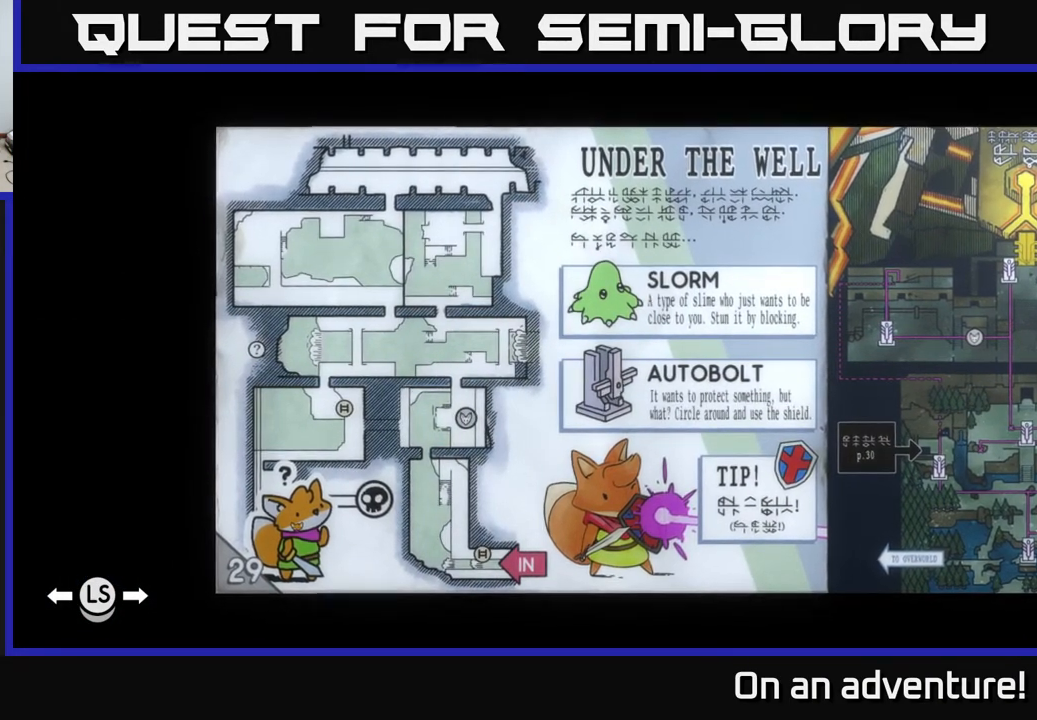
{"buttons": [], "left_stick": "center", "right_stick": "center", "events": [[367, "SELECT", "down"], [467, "SELECT", "up"]]}
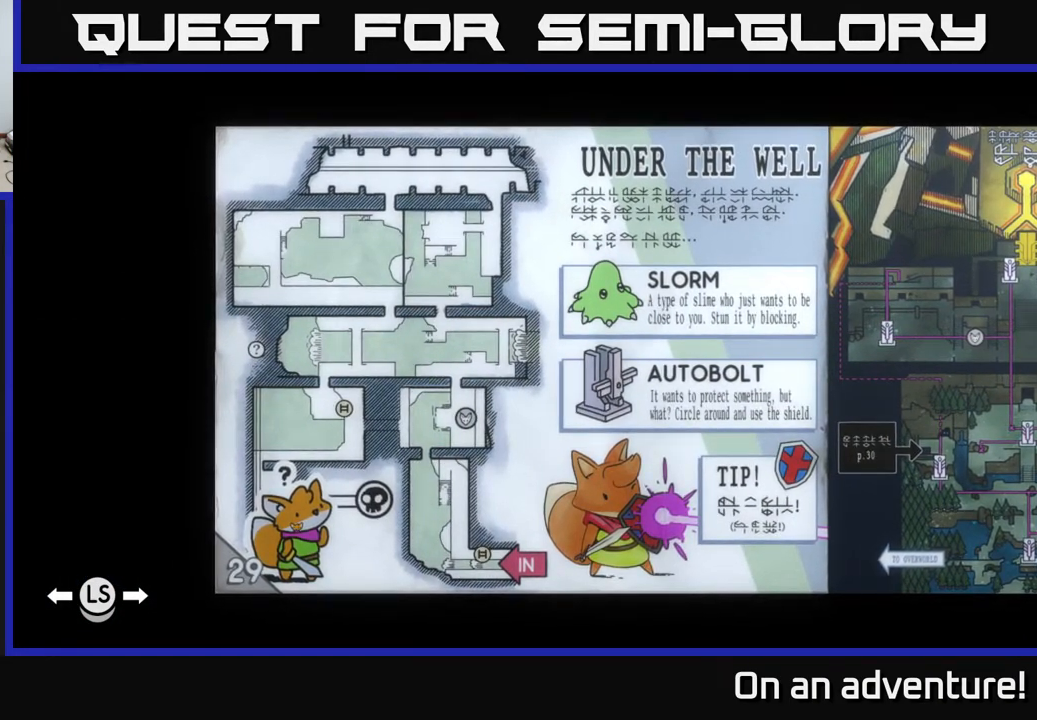
{"buttons": [], "left_stick": "down-left", "right_stick": "center", "events": [[300, "left_stick", "down-left"]]}
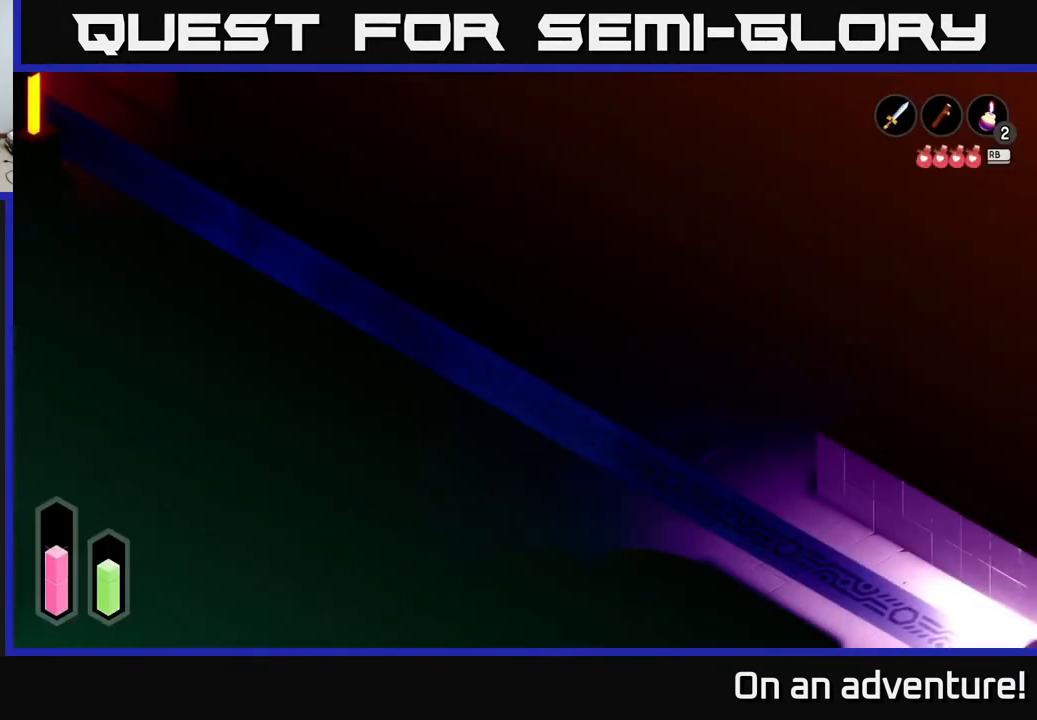
{"buttons": ["A"], "left_stick": "down", "right_stick": "center", "events": [[17, "A", "down"], [117, "left_stick", "down"]]}
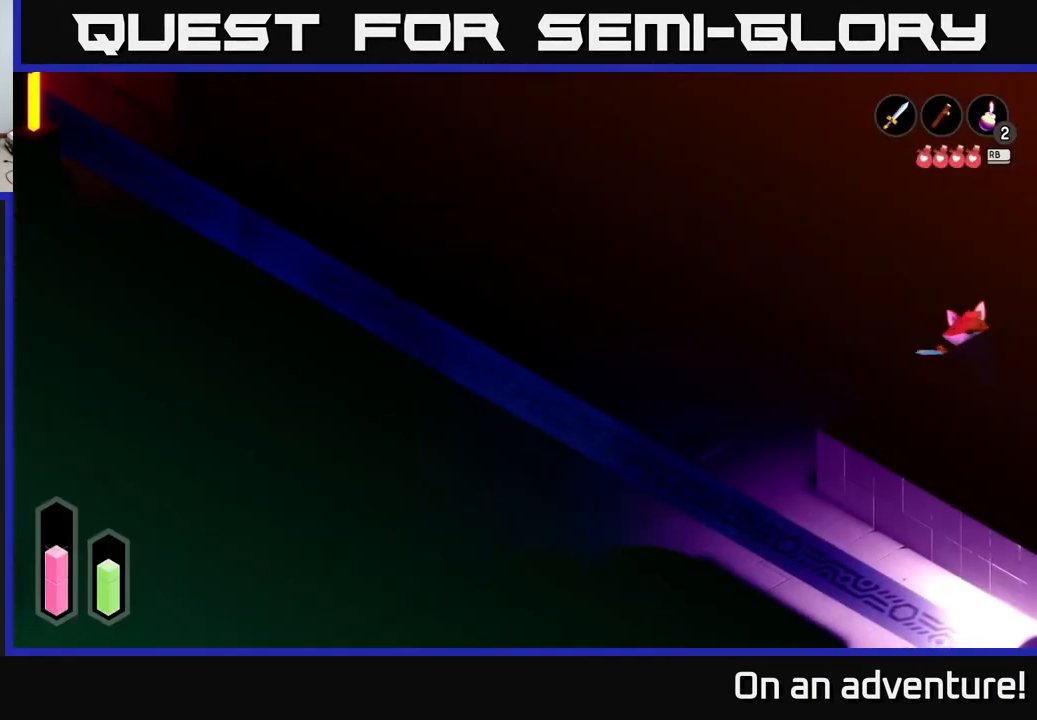
{"buttons": ["A"], "left_stick": "down-left", "right_stick": "center", "events": [[250, "left_stick", "down-left"]]}
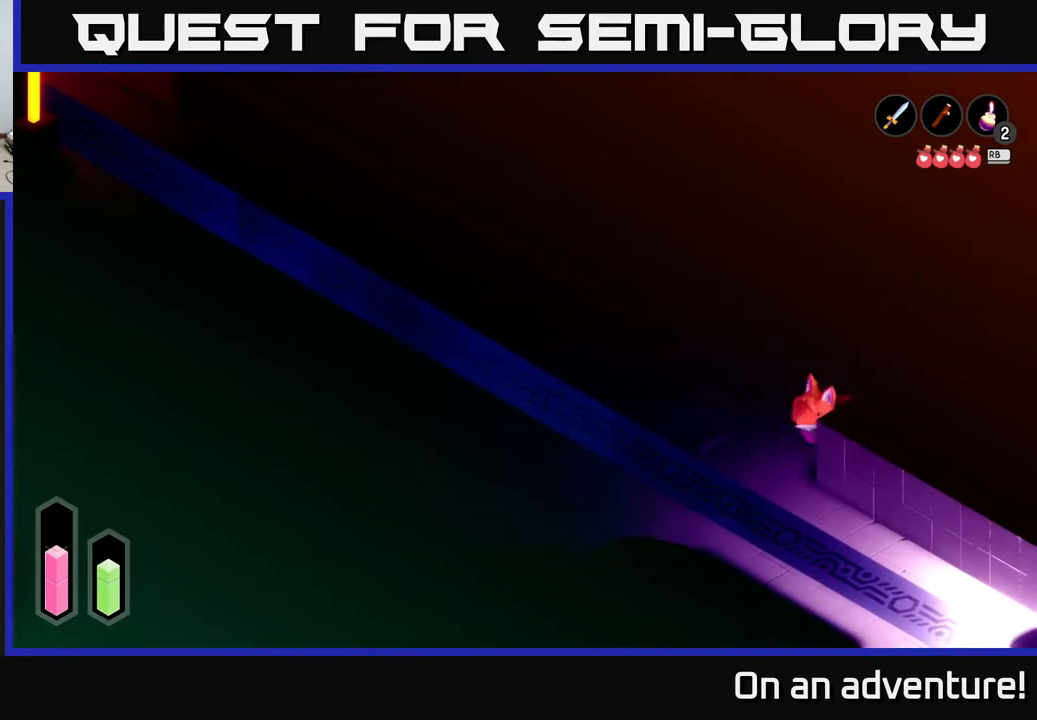
{"buttons": ["A"], "left_stick": "down-right", "right_stick": "center", "events": [[167, "left_stick", "down-right"]]}
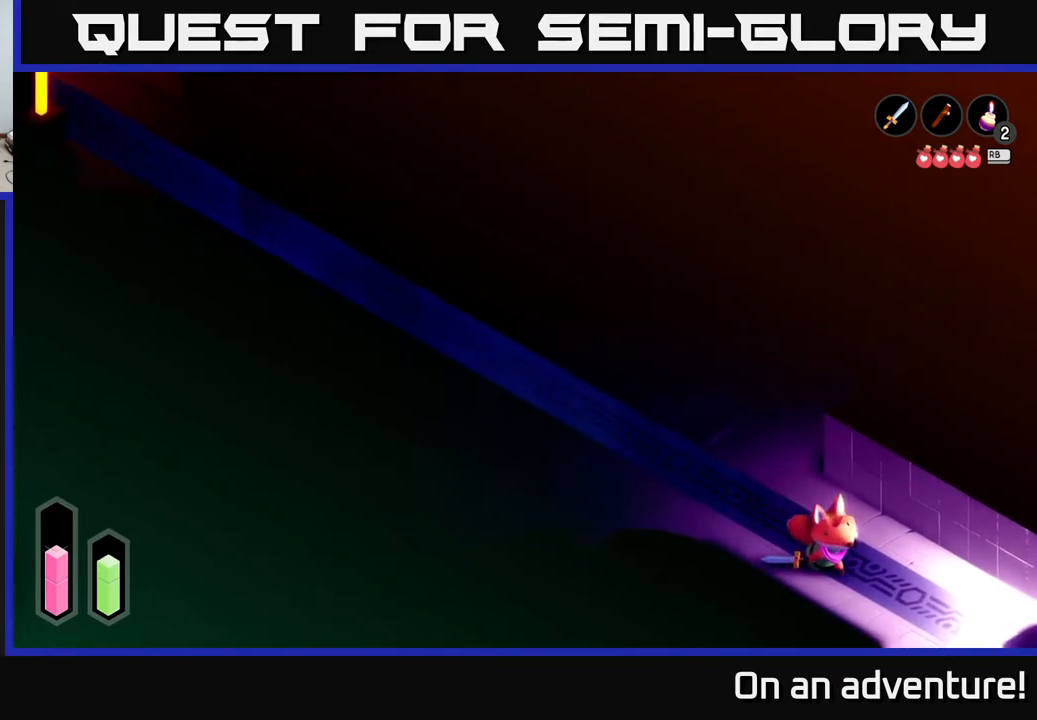
{"buttons": ["A"], "left_stick": "down-right", "right_stick": "center", "events": []}
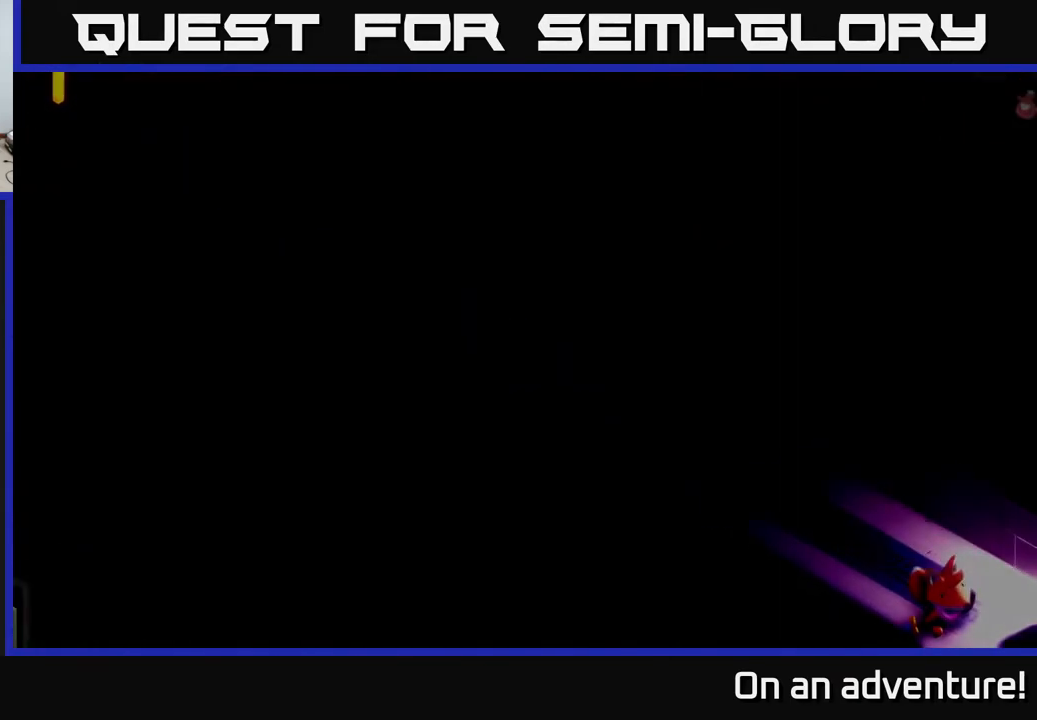
{"buttons": [], "left_stick": "down-right", "right_stick": "center", "events": [[167, "A", "up"], [217, "left_stick", "center"], [433, "left_stick", "down-right"]]}